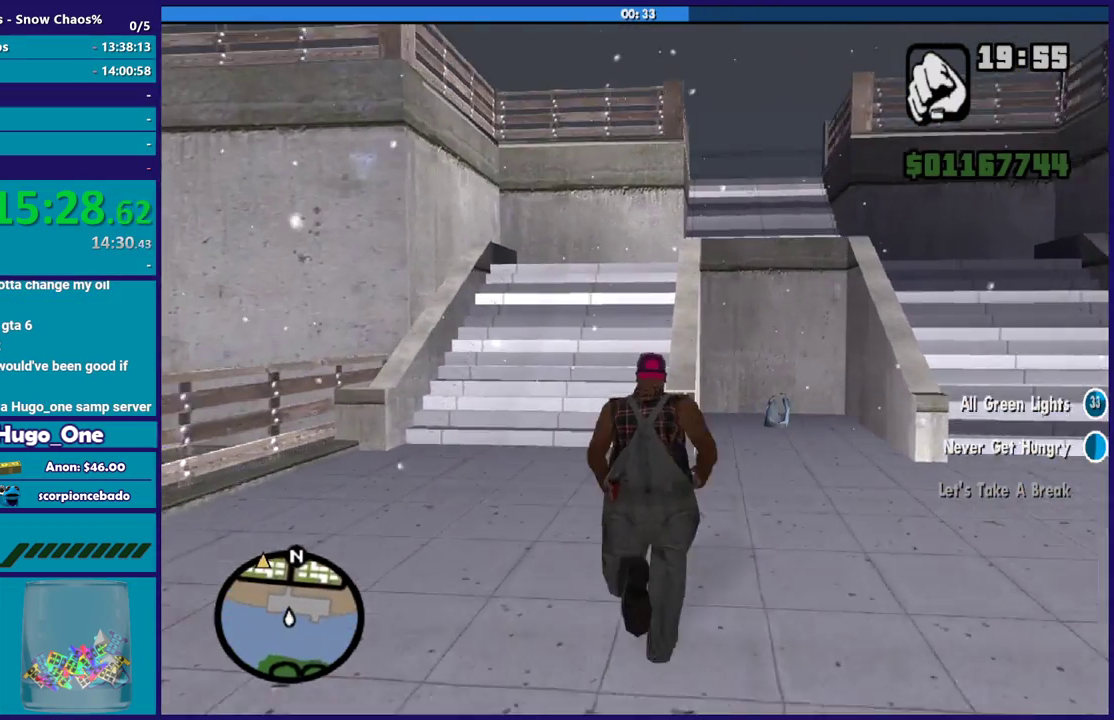
Gameplay with a controller (Xbox layout); each line is a JSON object with the inputs held at the frame after it. "events" lists button and stick changes between this image and that frame as [ms after this image, input, new state], when the widget could be followed in between.
{"buttons": [], "left_stick": "up", "right_stick": "down-left"}
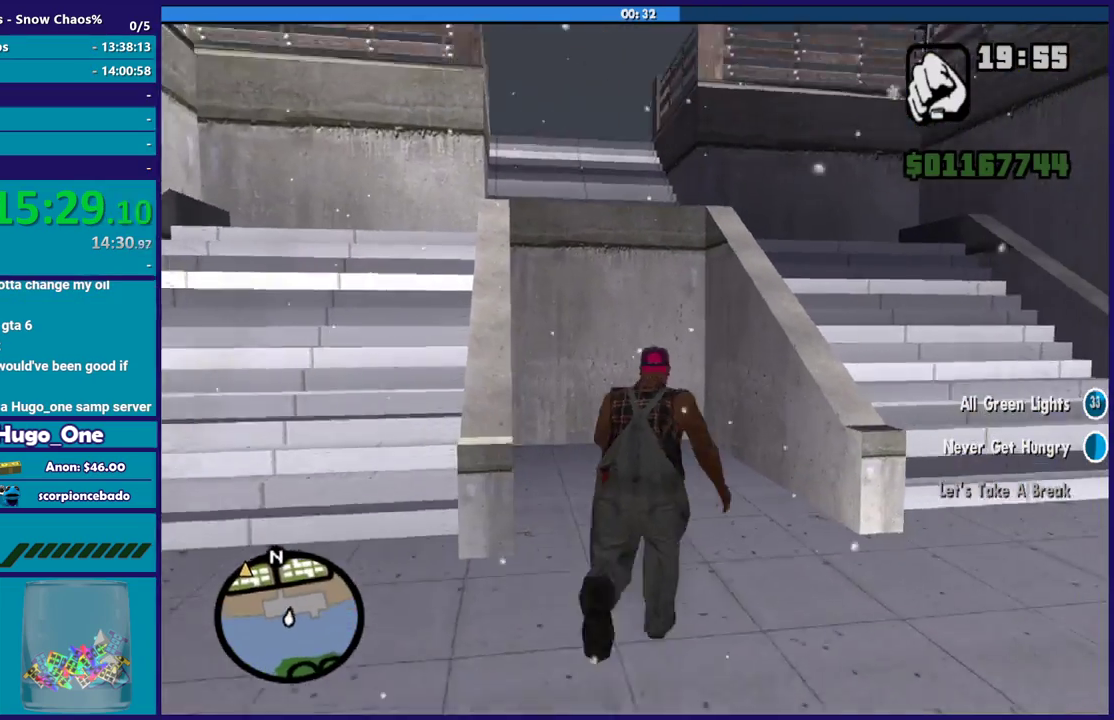
{"buttons": [], "left_stick": "up", "right_stick": "center", "events": [[100, "right_stick", "center"], [267, "A", "down"], [367, "A", "up"]]}
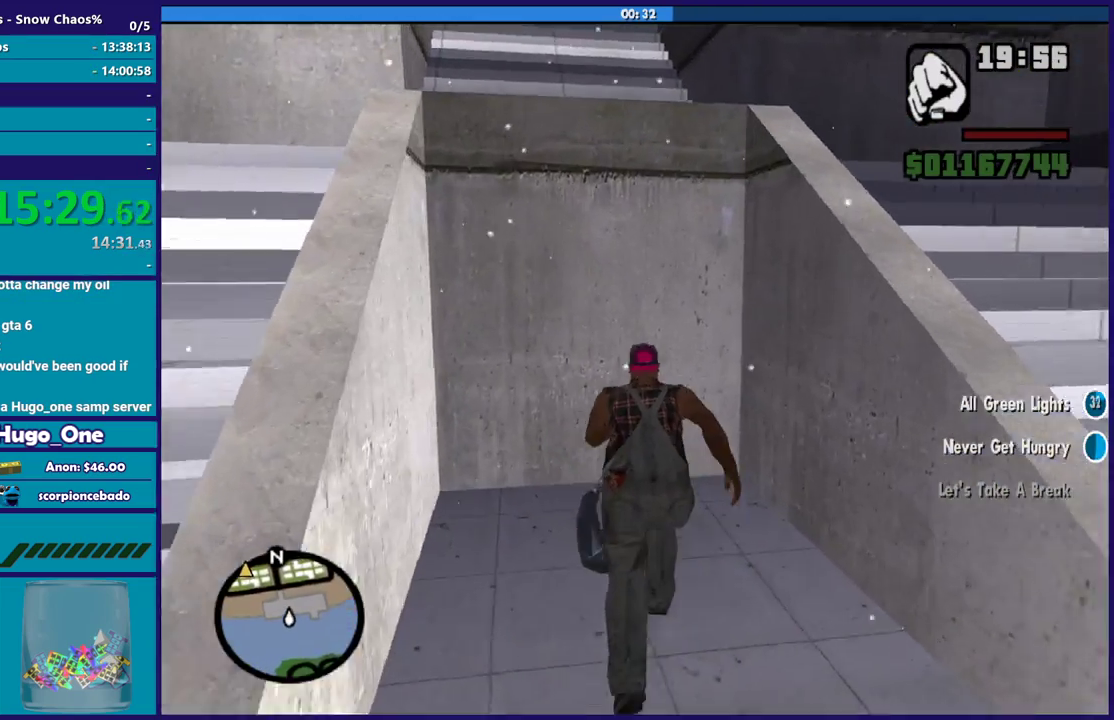
{"buttons": [], "left_stick": "down", "right_stick": "center", "events": [[100, "left_stick", "down"], [134, "right_stick", "down-left"], [434, "right_stick", "center"]]}
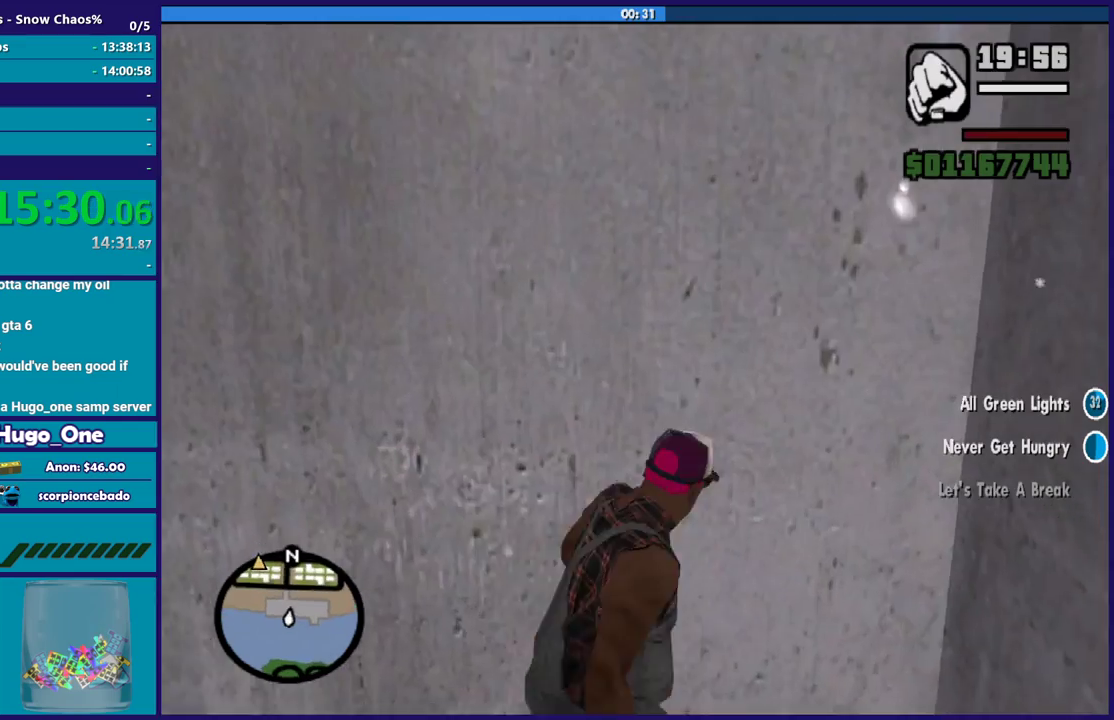
{"buttons": [], "left_stick": "down", "right_stick": "down-left", "events": [[134, "A", "down"], [234, "A", "up"], [234, "left_stick", "down-left"], [367, "right_stick", "down-left"], [401, "left_stick", "down"]]}
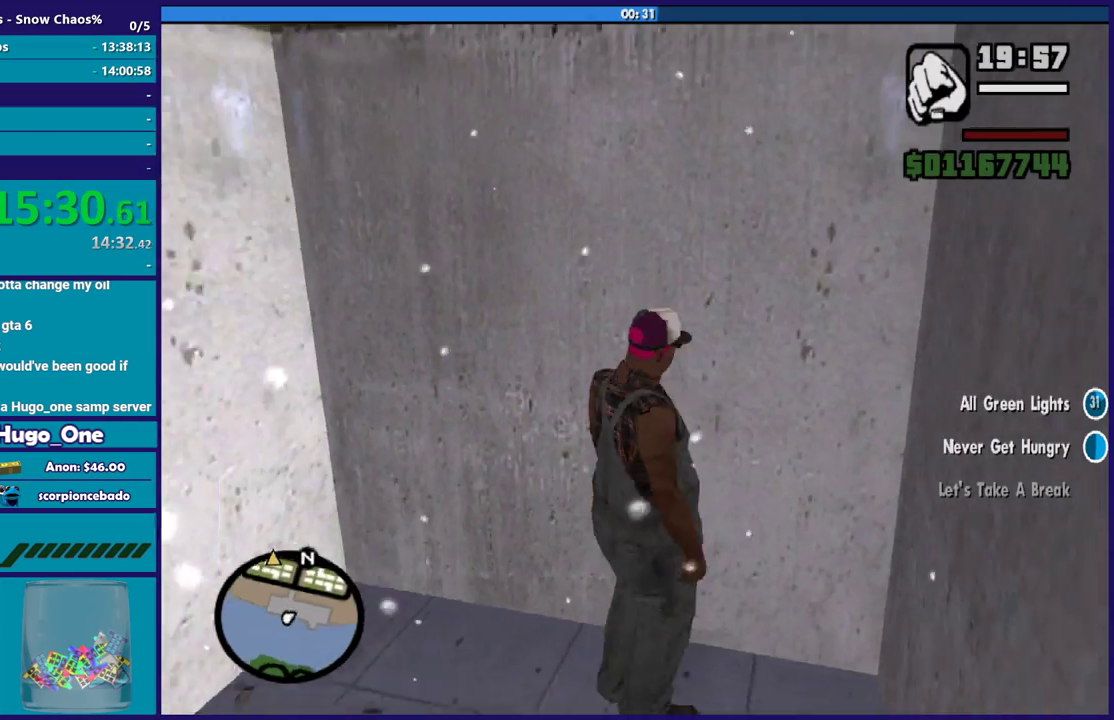
{"buttons": [], "left_stick": "down-left", "right_stick": "center", "events": [[33, "right_stick", "left"], [200, "right_stick", "center"], [300, "A", "down"], [400, "left_stick", "down-left"], [433, "A", "up"]]}
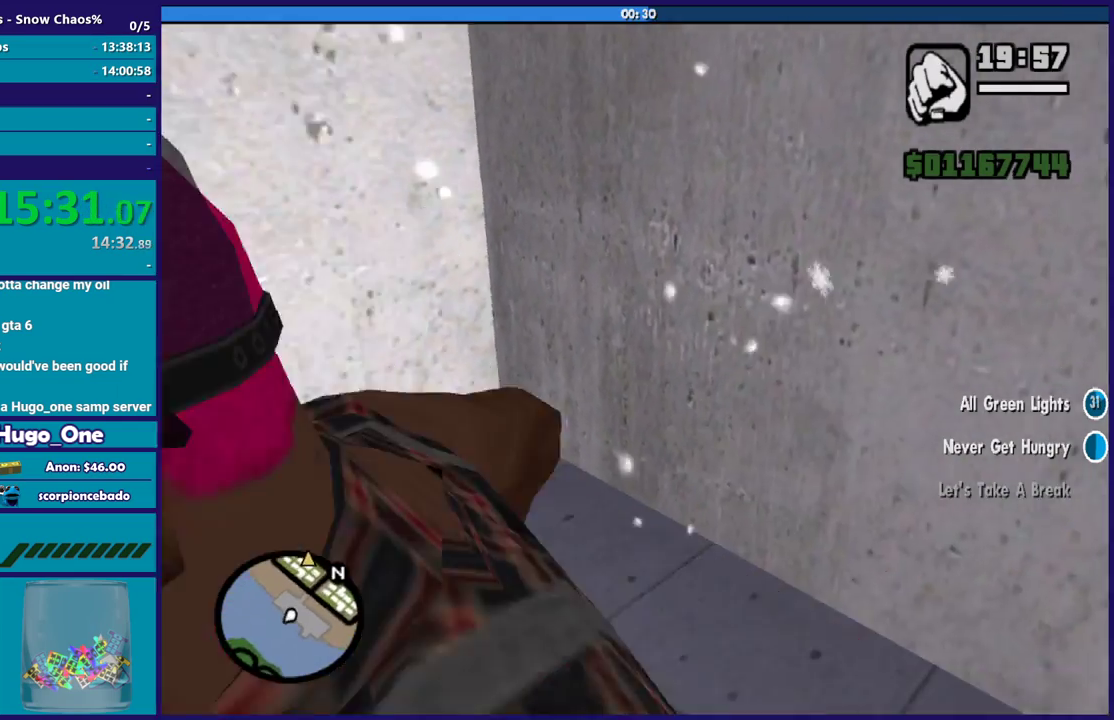
{"buttons": [], "left_stick": "up-left", "right_stick": "right", "events": [[34, "A", "down"], [67, "left_stick", "left"], [134, "A", "up"], [301, "left_stick", "up-left"], [334, "right_stick", "right"]]}
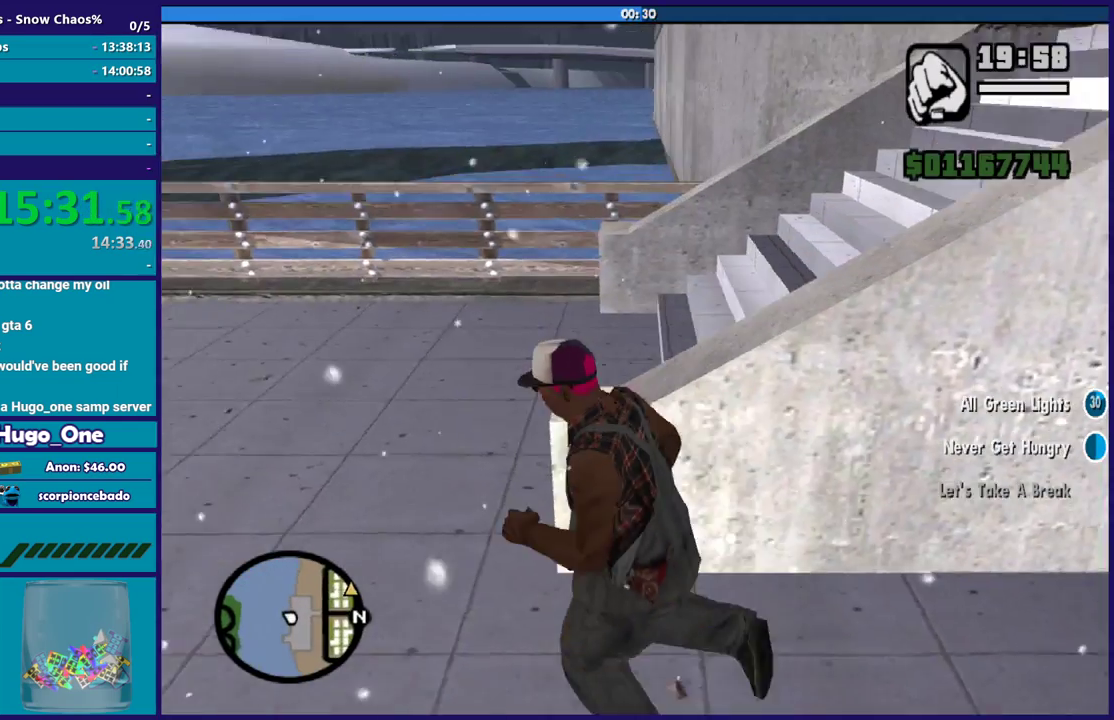
{"buttons": ["A"], "left_stick": "up-right", "right_stick": "center", "events": [[33, "left_stick", "left"], [200, "left_stick", "up-left"], [333, "left_stick", "up"], [433, "left_stick", "up-right"], [433, "right_stick", "center"], [500, "A", "down"]]}
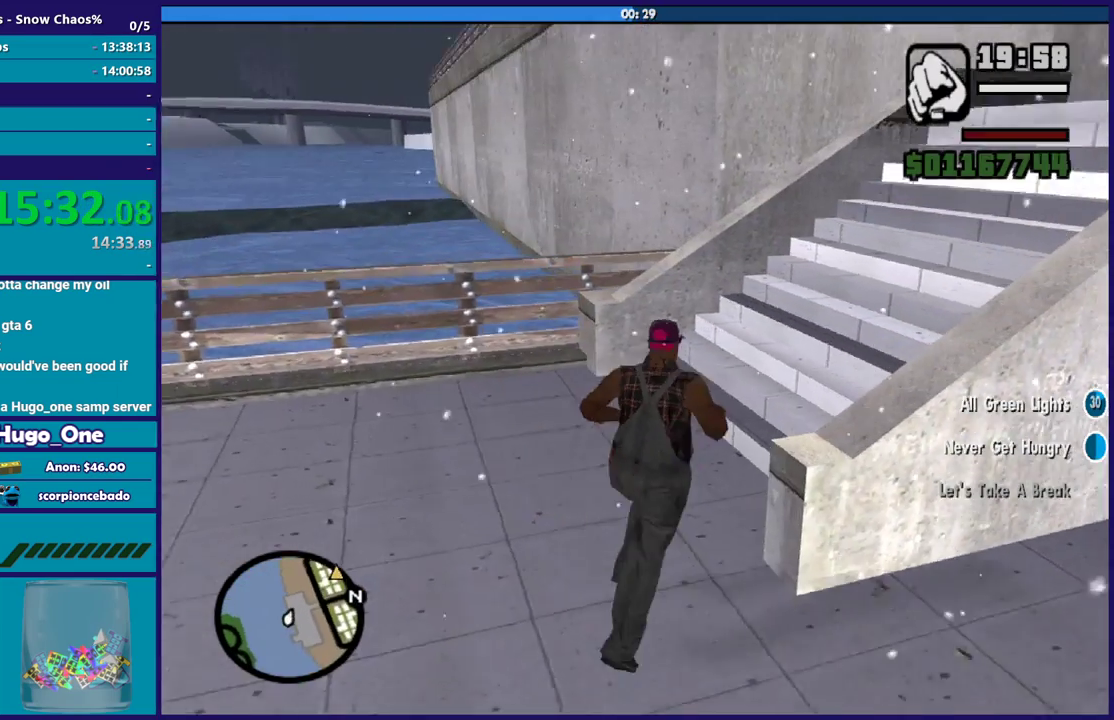
{"buttons": [], "left_stick": "up-right", "right_stick": "right", "events": [[134, "A", "up"], [200, "A", "down"], [300, "A", "up"], [501, "right_stick", "right"]]}
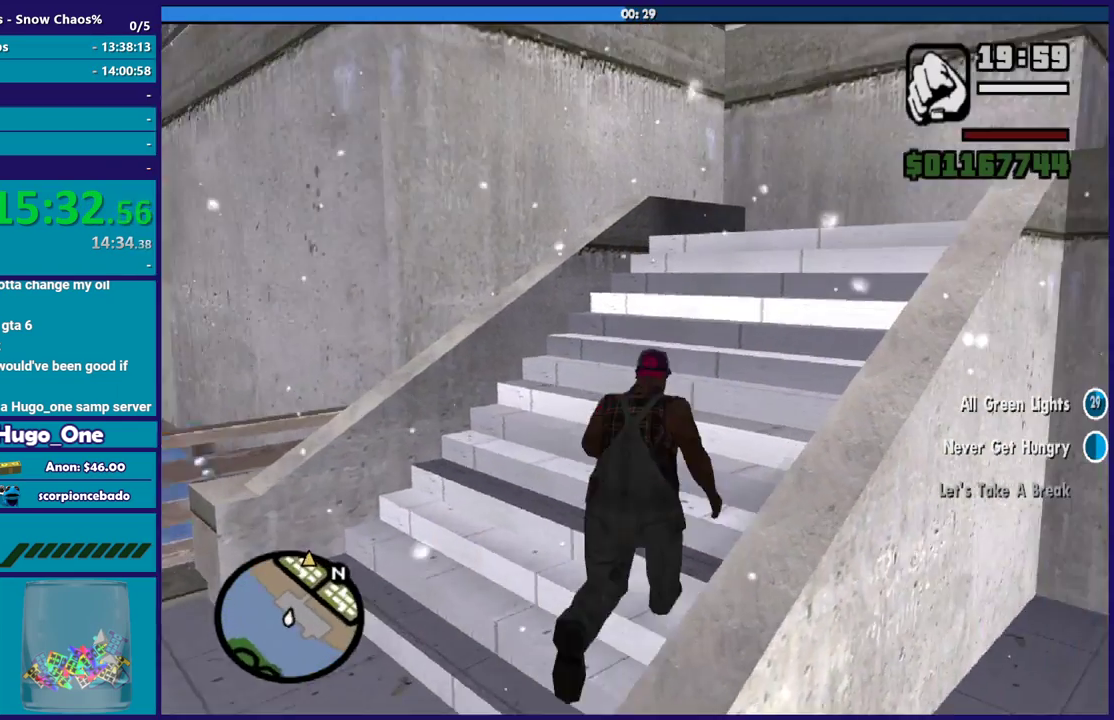
{"buttons": ["A"], "left_stick": "up-right", "right_stick": "center", "events": [[33, "left_stick", "up"], [167, "right_stick", "center"], [233, "A", "down"], [333, "A", "up"], [433, "A", "down"], [433, "left_stick", "up-right"]]}
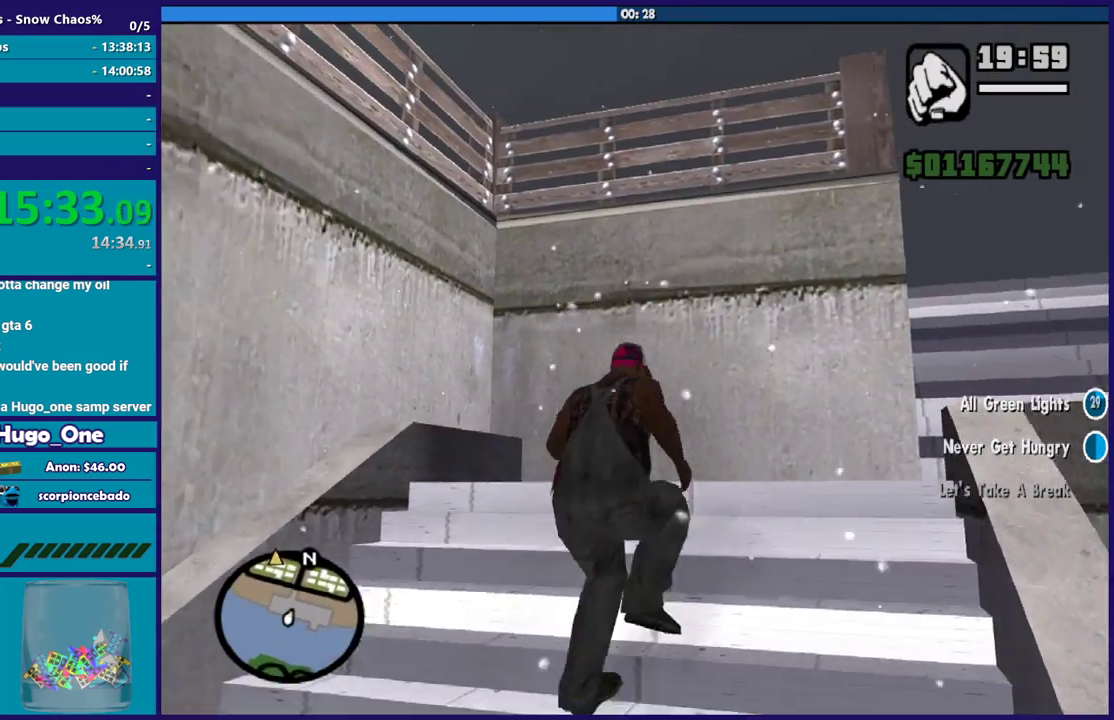
{"buttons": ["A"], "left_stick": "up-right", "right_stick": "center", "events": [[34, "A", "up"], [200, "right_stick", "down"], [367, "right_stick", "center"], [467, "A", "down"]]}
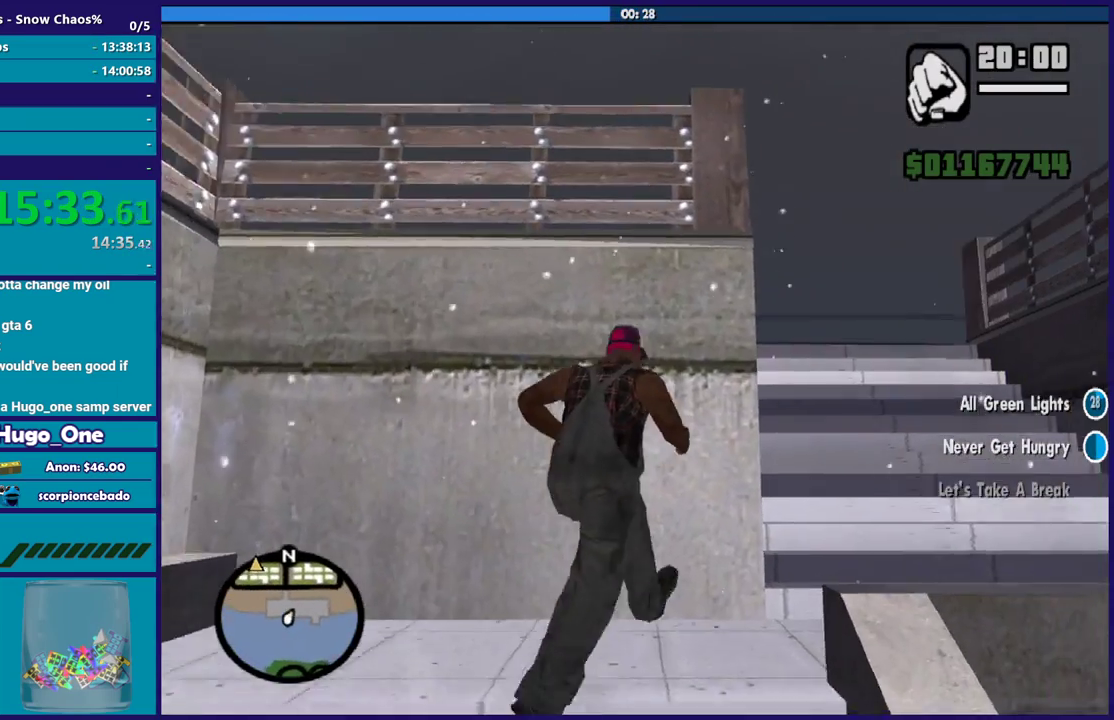
{"buttons": [], "left_stick": "up", "right_stick": "center", "events": [[66, "A", "up"], [167, "A", "down"], [267, "A", "up"], [333, "left_stick", "up"], [367, "A", "down"], [467, "A", "up"]]}
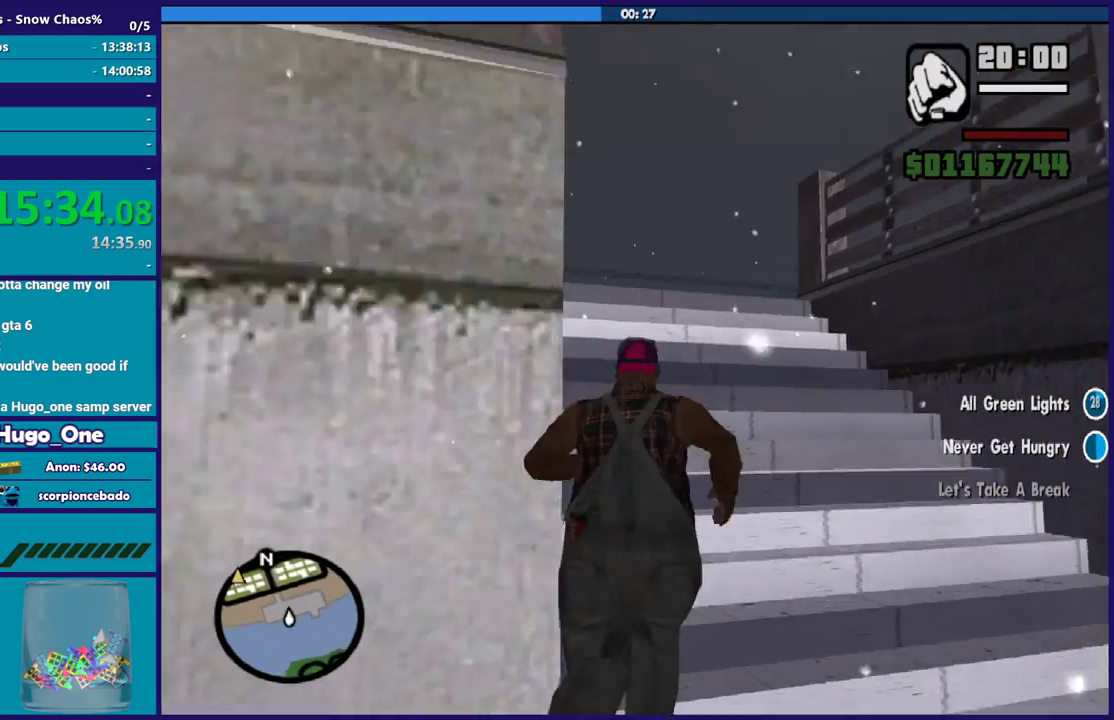
{"buttons": [], "left_stick": "up", "right_stick": "down", "events": [[67, "A", "down"], [134, "A", "up"], [234, "A", "down"], [334, "A", "up"], [434, "right_stick", "down"]]}
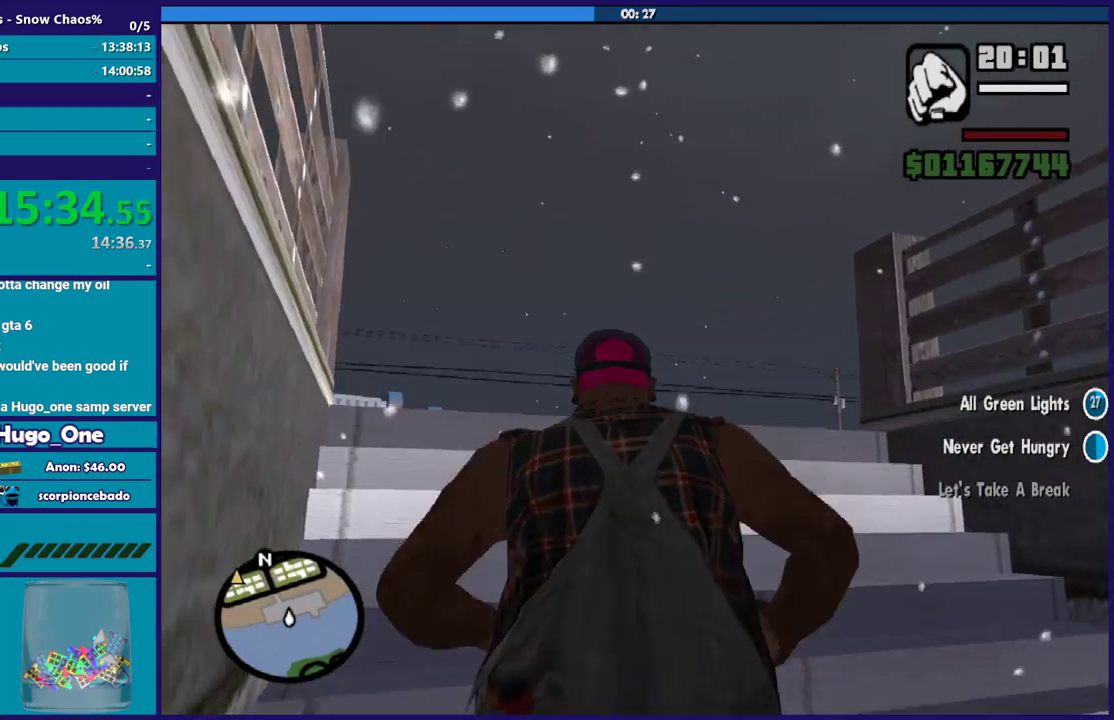
{"buttons": [], "left_stick": "up", "right_stick": "down-left", "events": [[167, "right_stick", "down-left"]]}
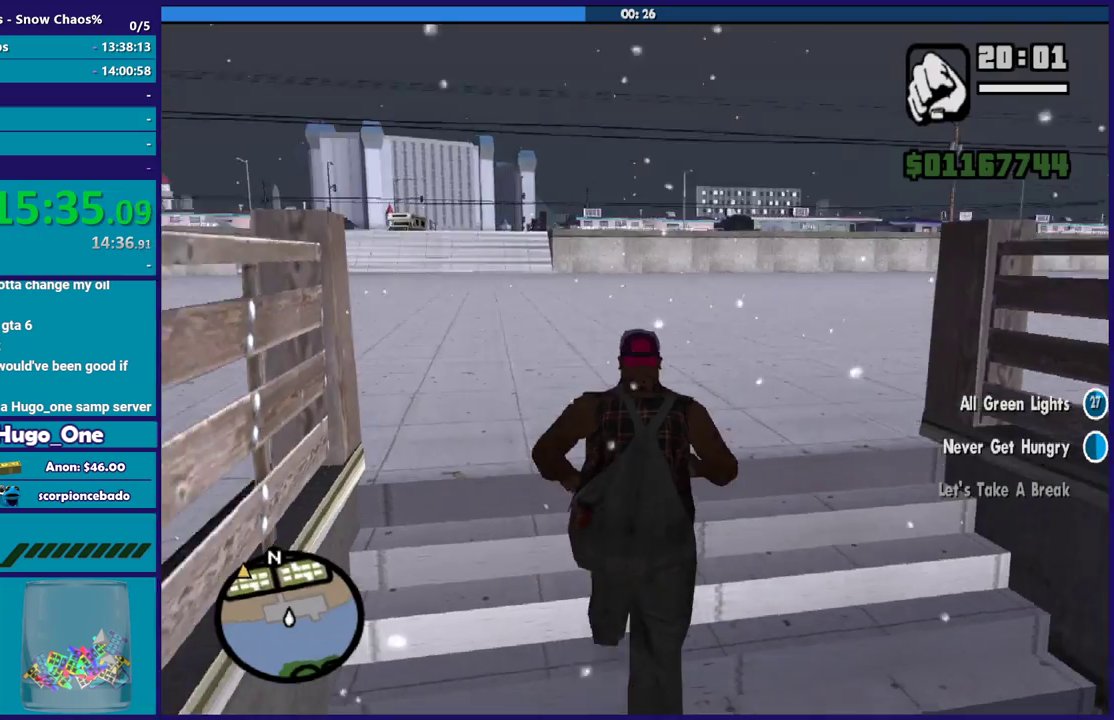
{"buttons": [], "left_stick": "up", "right_stick": "center", "events": [[100, "right_stick", "left"], [267, "right_stick", "center"], [367, "A", "down"], [501, "A", "up"]]}
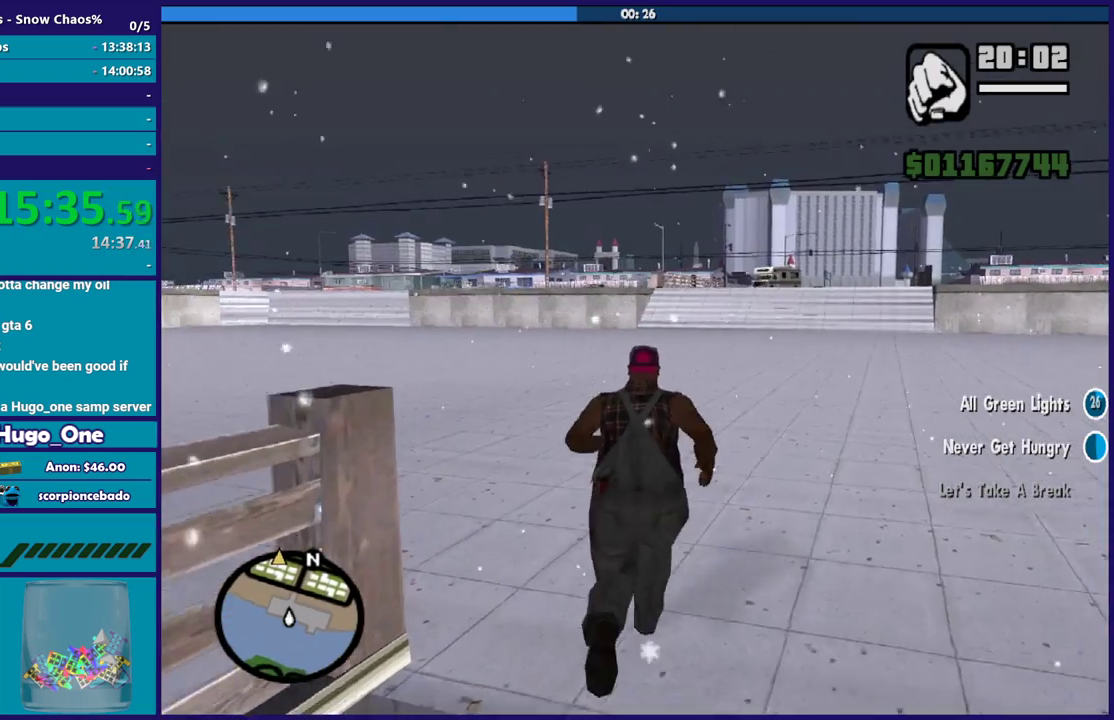
{"buttons": ["A"], "left_stick": "up", "right_stick": "center", "events": [[66, "A", "down"], [200, "A", "up"], [267, "A", "down"], [400, "A", "up"], [467, "A", "down"]]}
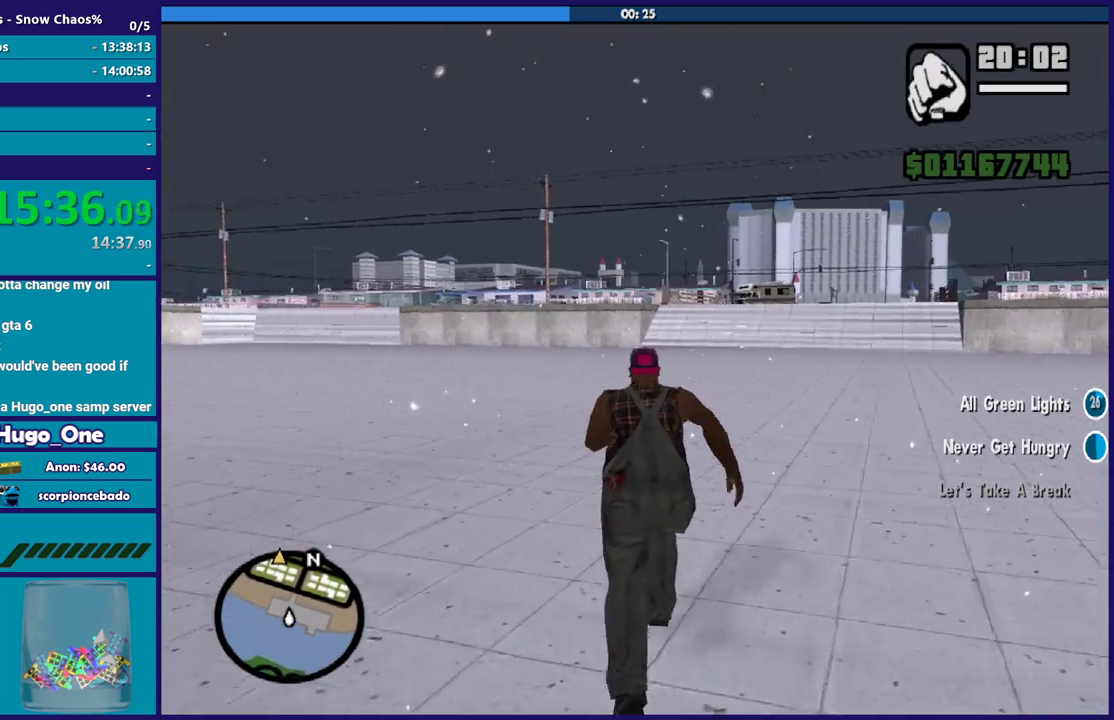
{"buttons": [], "left_stick": "up", "right_stick": "center", "events": [[67, "A", "up"], [134, "A", "down"], [167, "left_stick", "up-right"], [267, "A", "up"], [334, "A", "down"], [367, "left_stick", "up"], [434, "A", "up"]]}
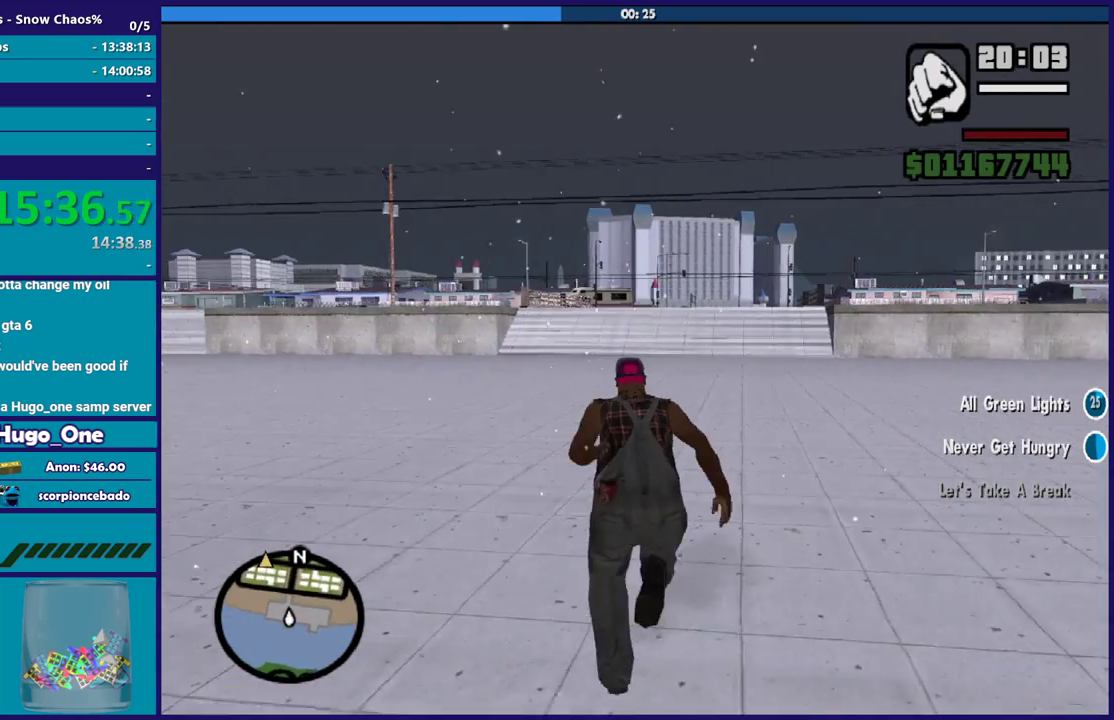
{"buttons": ["A"], "left_stick": "up-right", "right_stick": "center", "events": [[33, "A", "down"], [133, "A", "up"], [233, "A", "down"], [333, "A", "up"], [433, "A", "down"], [500, "left_stick", "up-right"]]}
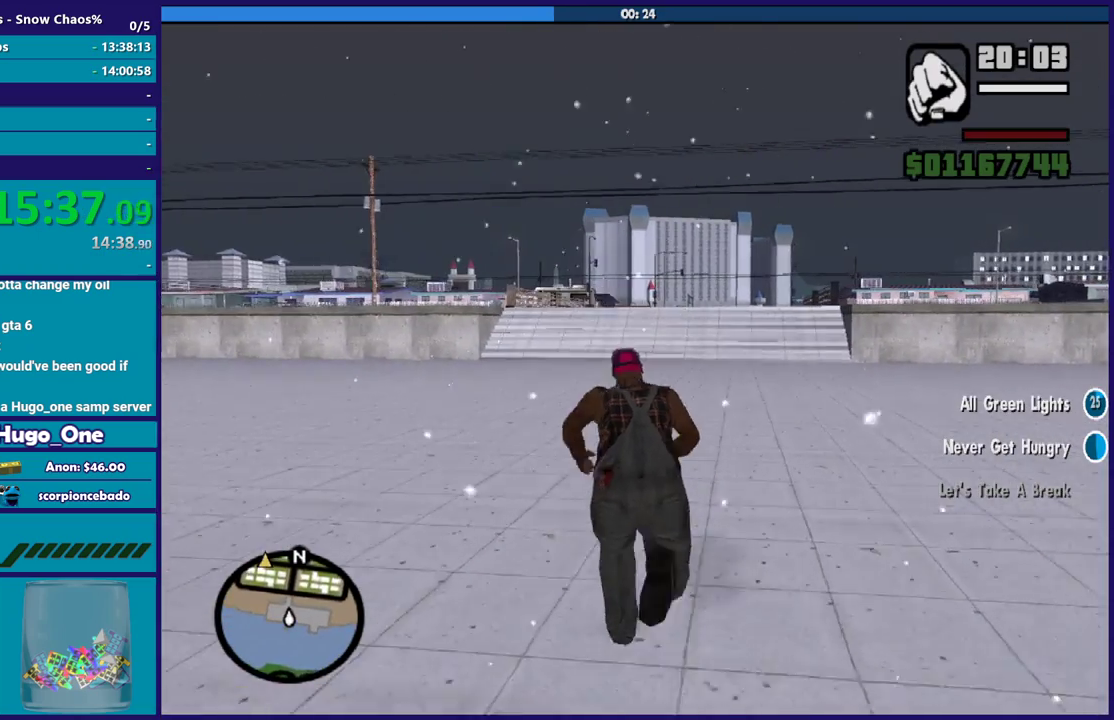
{"buttons": [], "left_stick": "up", "right_stick": "center", "events": [[34, "A", "up"], [167, "A", "down"], [167, "left_stick", "up"], [267, "A", "up"], [334, "A", "down"], [467, "A", "up"]]}
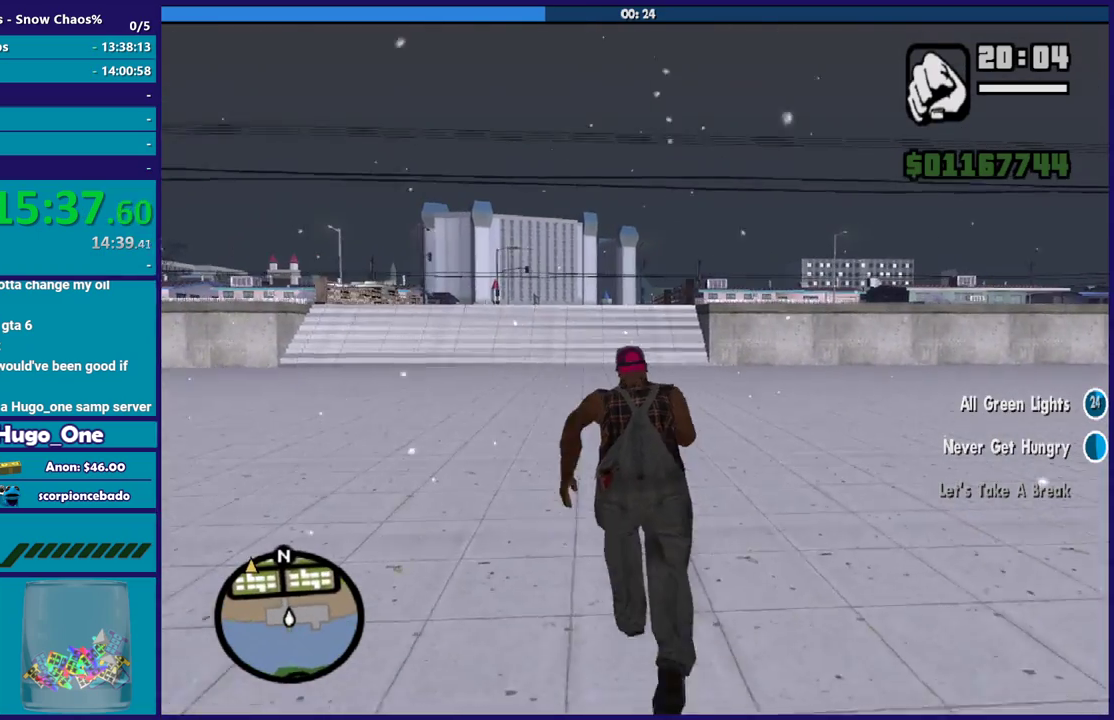
{"buttons": ["A"], "left_stick": "up", "right_stick": "center", "events": [[66, "A", "down"], [167, "A", "up"], [267, "A", "down"], [367, "A", "up"], [467, "A", "down"]]}
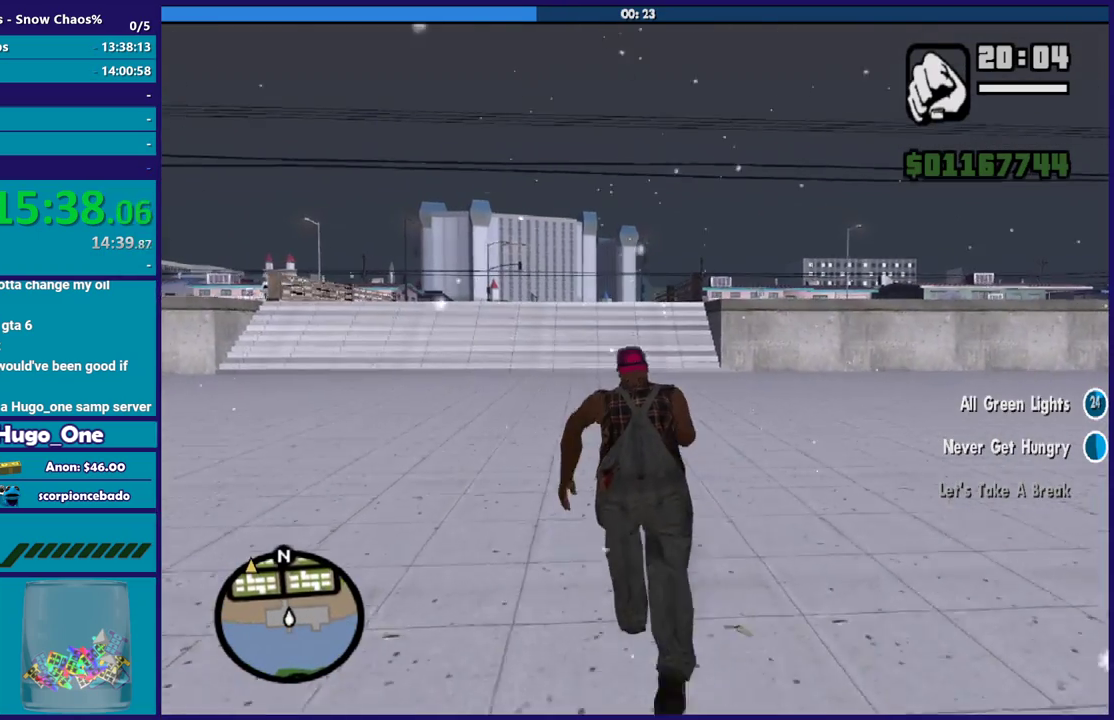
{"buttons": [], "left_stick": "up", "right_stick": "center", "events": [[67, "A", "up"], [167, "A", "down"], [267, "A", "up"], [367, "A", "down"], [467, "A", "up"]]}
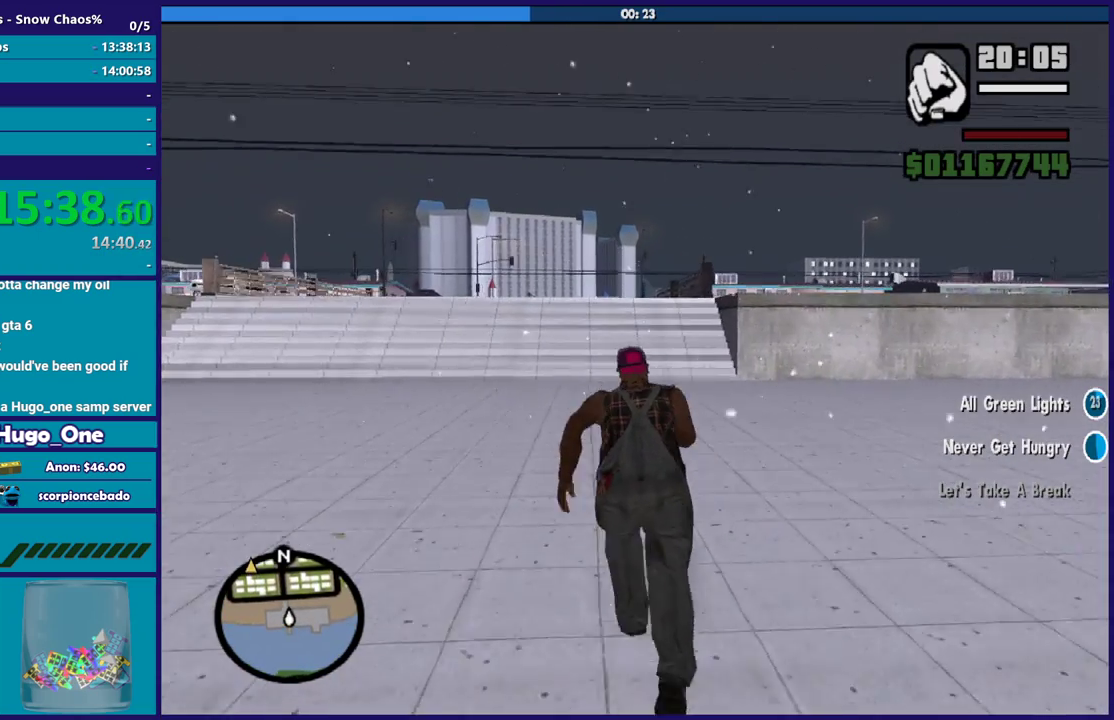
{"buttons": ["A"], "left_stick": "up", "right_stick": "center", "events": [[66, "A", "down"], [167, "A", "up"], [267, "A", "down"], [300, "left_stick", "up-left"], [367, "A", "up"], [433, "left_stick", "up"], [467, "A", "down"]]}
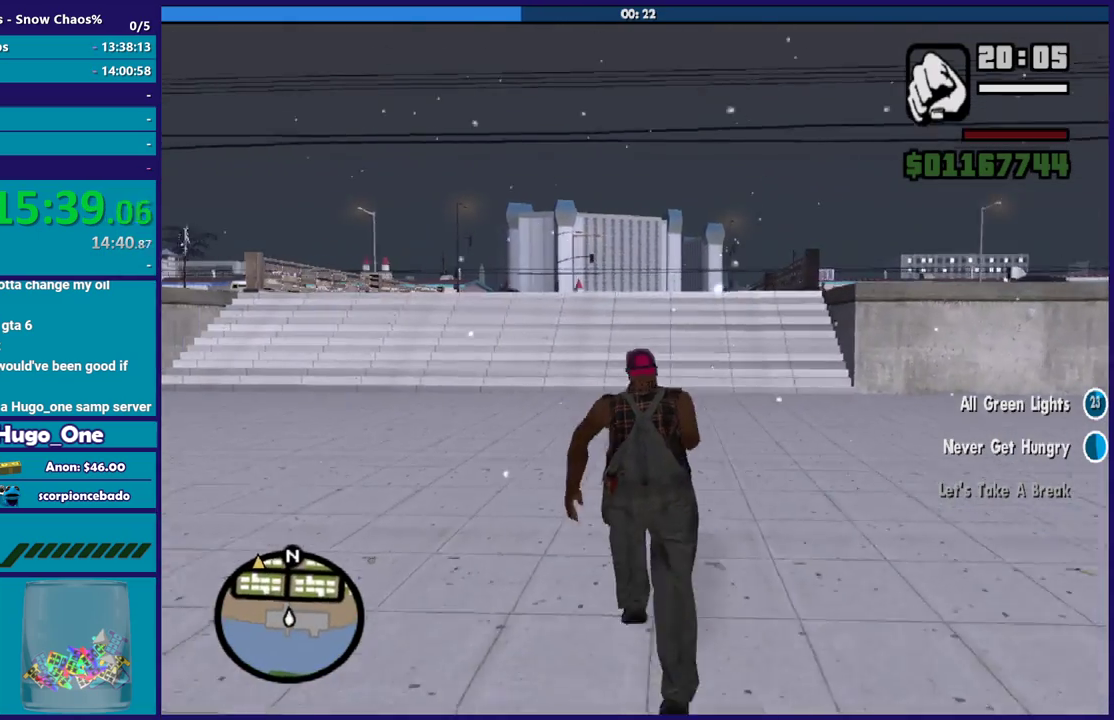
{"buttons": [], "left_stick": "up", "right_stick": "center", "events": [[67, "A", "up"], [167, "A", "down"], [267, "A", "up"], [367, "A", "down"], [467, "A", "up"]]}
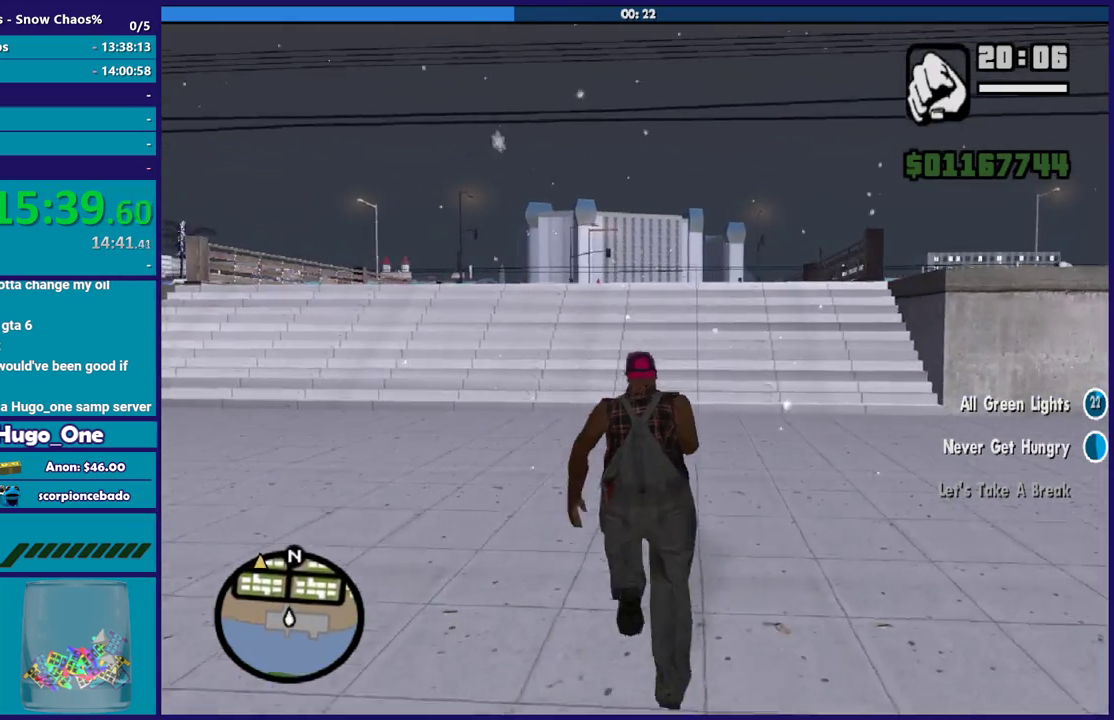
{"buttons": ["A"], "left_stick": "up", "right_stick": "center", "events": [[66, "A", "down"], [167, "A", "up"], [267, "A", "down"], [367, "A", "up"], [467, "A", "down"]]}
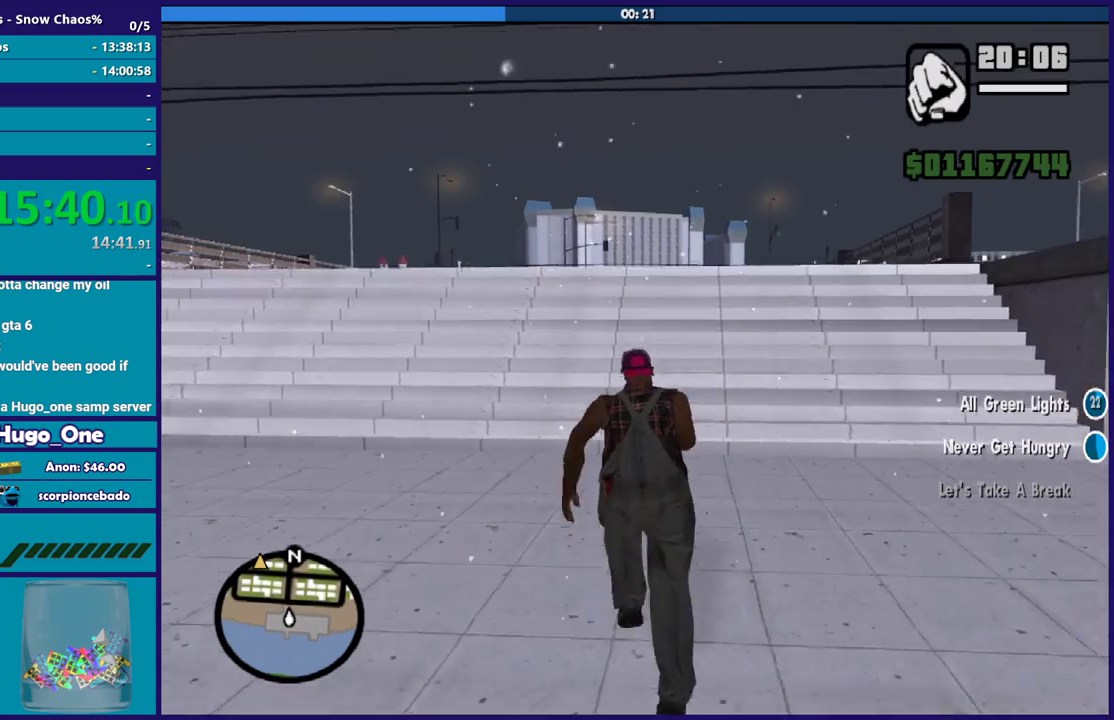
{"buttons": [], "left_stick": "up", "right_stick": "center", "events": [[67, "A", "up"], [167, "A", "down"], [267, "A", "up"], [367, "A", "down"], [467, "A", "up"]]}
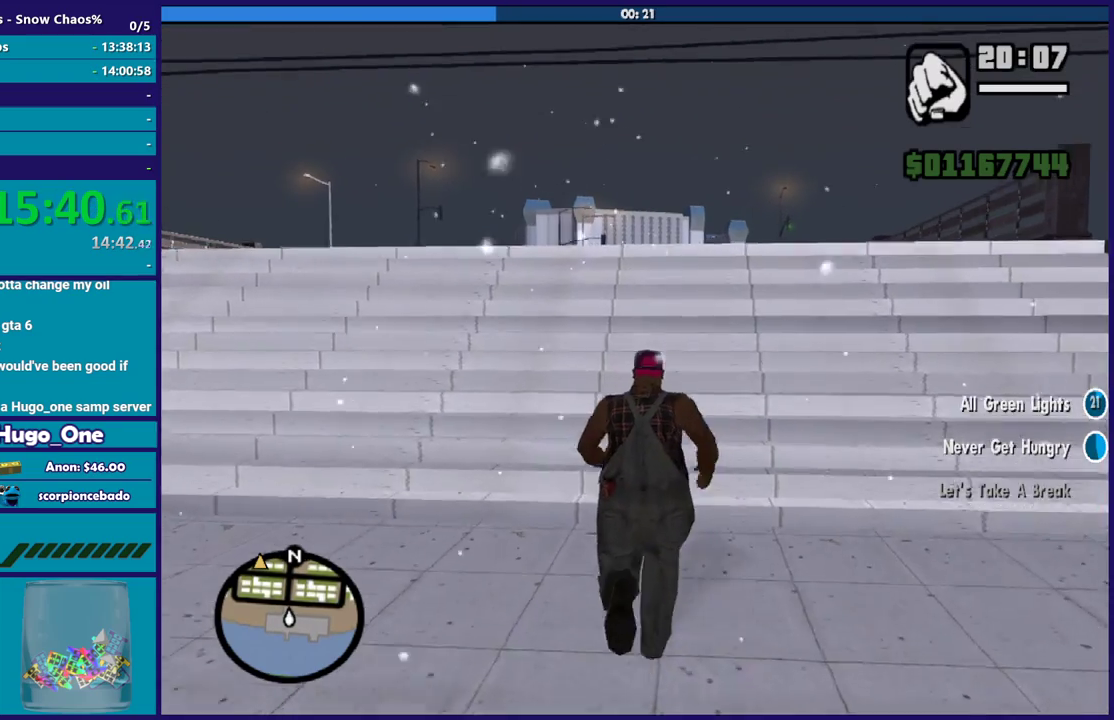
{"buttons": ["A"], "left_stick": "up", "right_stick": "center", "events": [[66, "A", "down"], [167, "A", "up"], [267, "A", "down"], [367, "A", "up"], [433, "A", "down"]]}
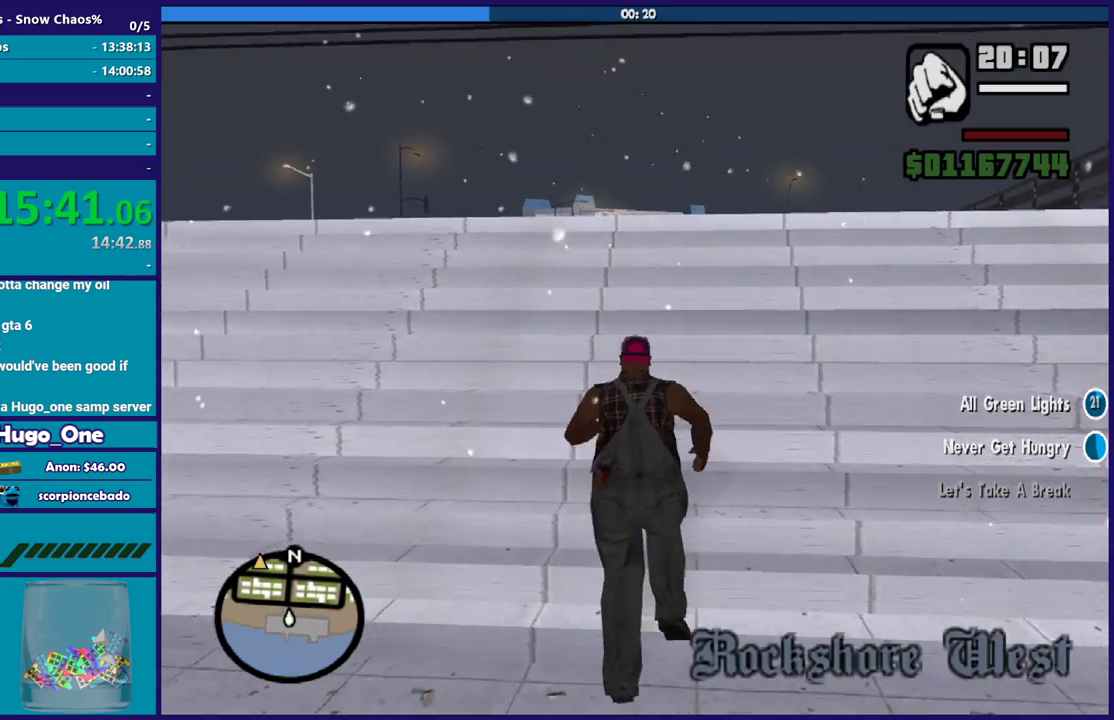
{"buttons": [], "left_stick": "up", "right_stick": "center", "events": [[167, "A", "up"], [234, "A", "down"], [501, "A", "up"]]}
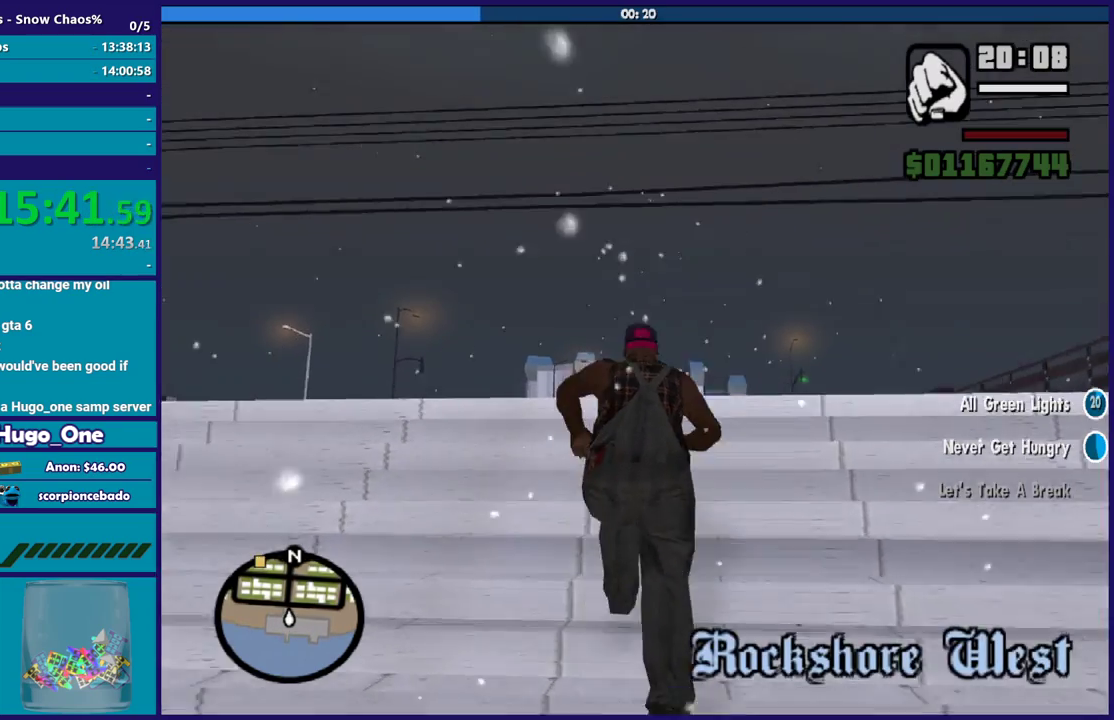
{"buttons": [], "left_stick": "up", "right_stick": "down", "events": [[100, "right_stick", "down"]]}
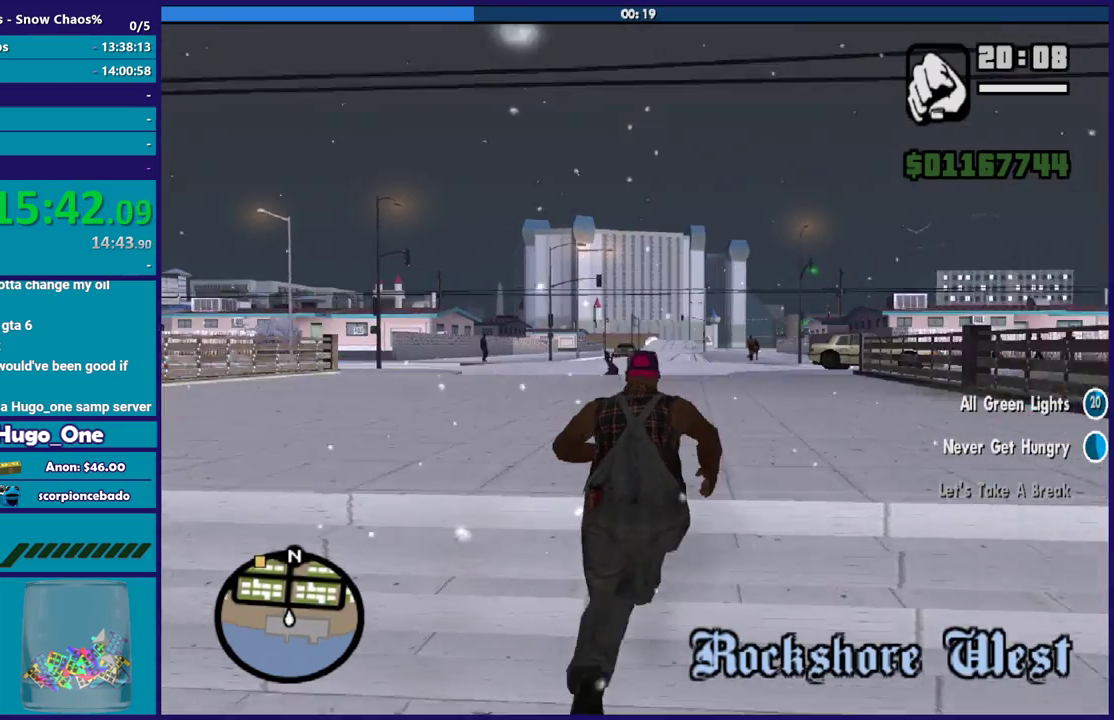
{"buttons": [], "left_stick": "up", "right_stick": "center", "events": [[100, "right_stick", "center"], [200, "A", "down"], [300, "A", "up"], [401, "A", "down"], [467, "A", "up"]]}